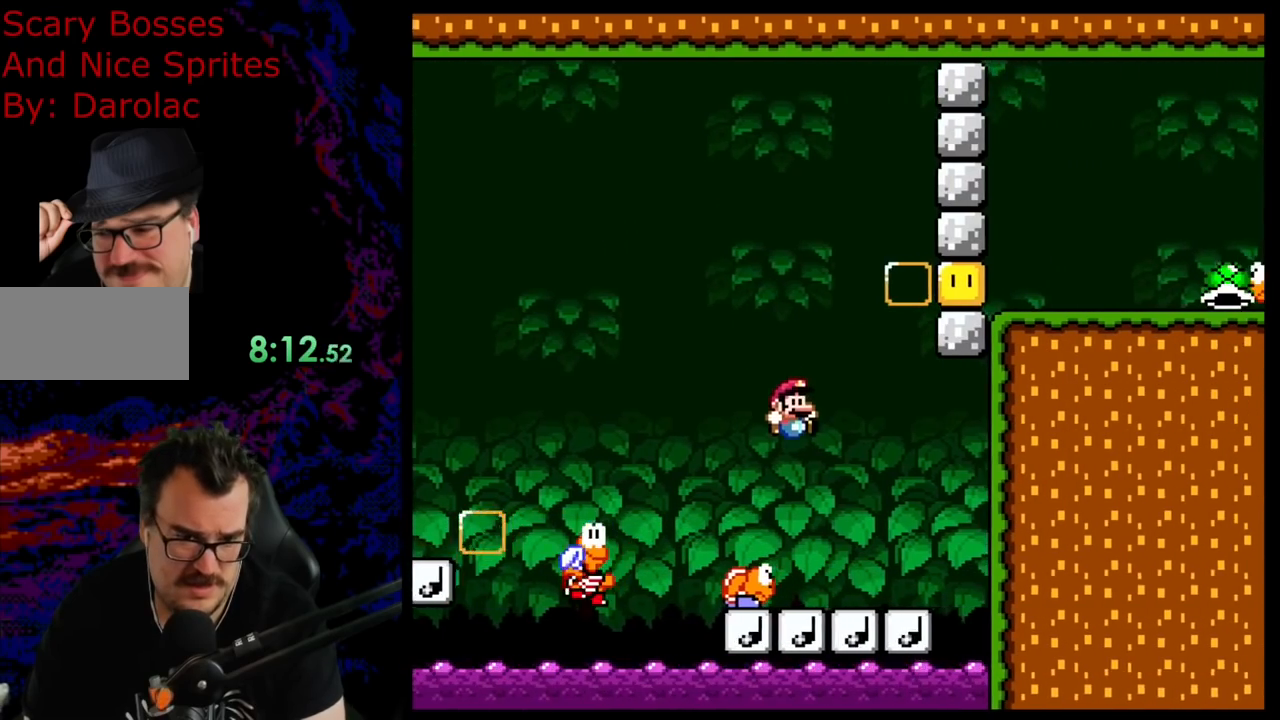
Gameplay with a controller (Nintendo layout); each line is a JSON object with the inputs held at the frame after it. "events" lists button and stick changes between this image and that frame as [ms after this image, input, new state], when the widget could be followed in between. Not read: L3 R3.
{"buttons": ["B", "Y", "DPAD_LEFT"], "events": [[67, "B", "up"], [183, "B", "down"], [233, "DPAD_LEFT", "down"], [233, "DPAD_RIGHT", "up"]]}
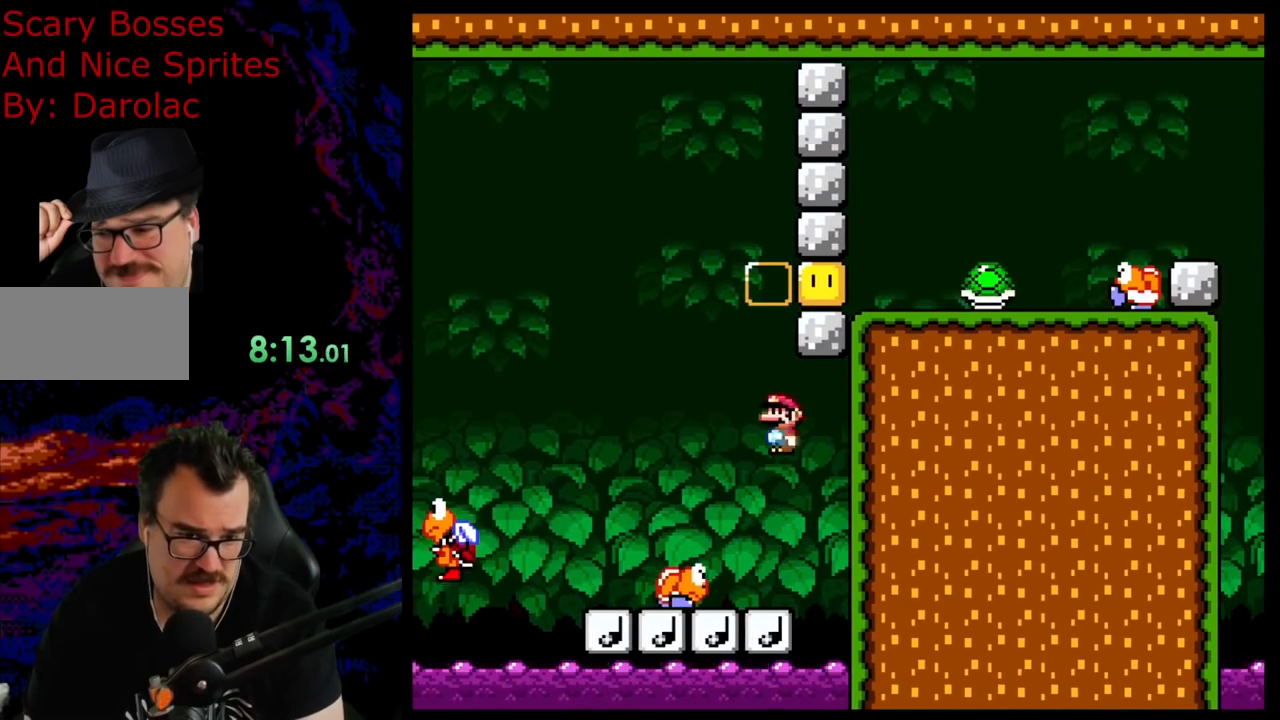
{"buttons": ["Y", "DPAD_LEFT"], "events": [[217, "B", "up"], [300, "DPAD_LEFT", "up"], [317, "DPAD_RIGHT", "down"], [483, "DPAD_LEFT", "down"], [483, "DPAD_RIGHT", "up"]]}
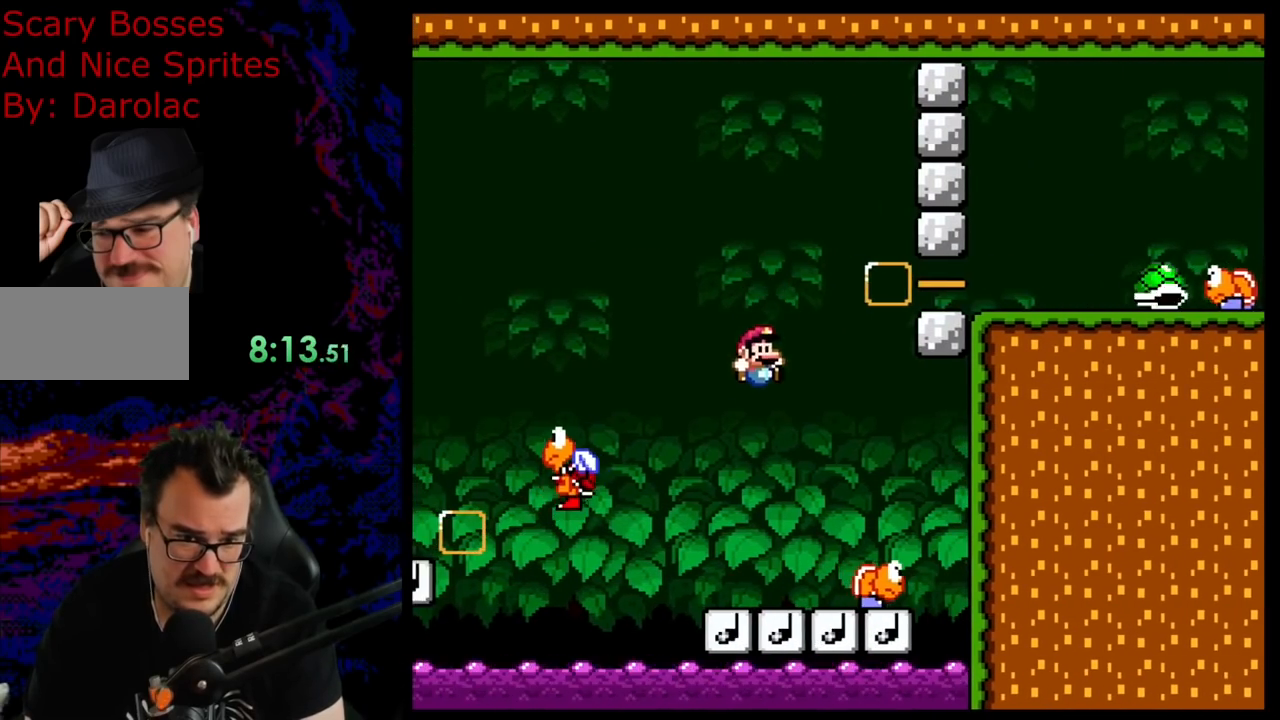
{"buttons": ["B", "Y", "DPAD_RIGHT"], "events": [[133, "DPAD_LEFT", "up"], [233, "B", "down"], [267, "DPAD_RIGHT", "down"]]}
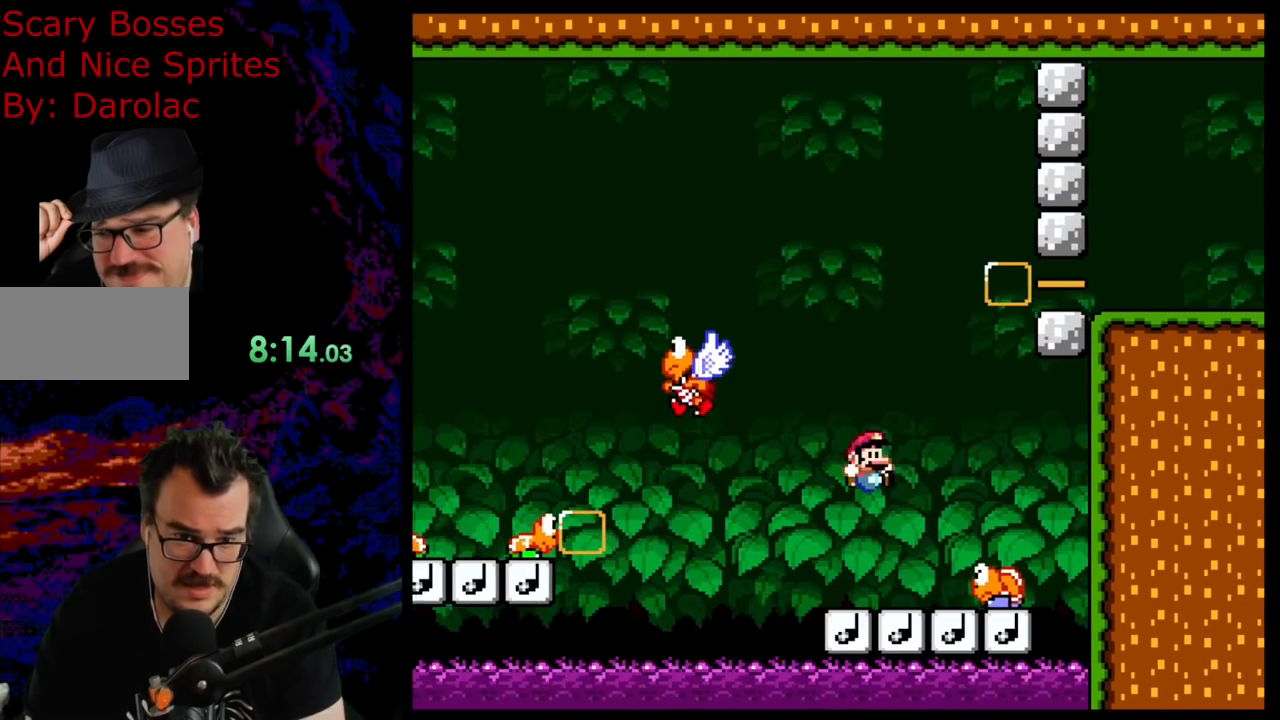
{"buttons": ["B", "Y", "DPAD_RIGHT"], "events": [[383, "B", "up"], [483, "B", "down"]]}
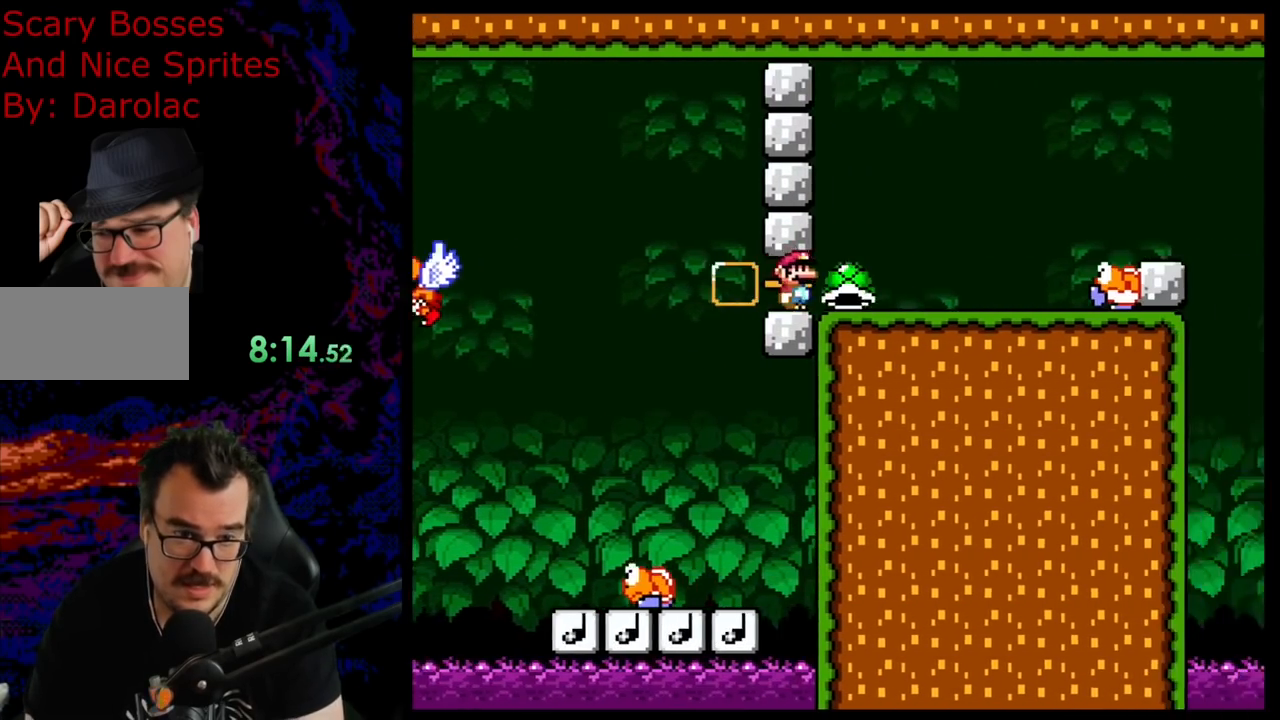
{"buttons": ["B", "Y"], "events": [[33, "DPAD_LEFT", "down"], [33, "DPAD_RIGHT", "up"], [200, "DPAD_LEFT", "up"]]}
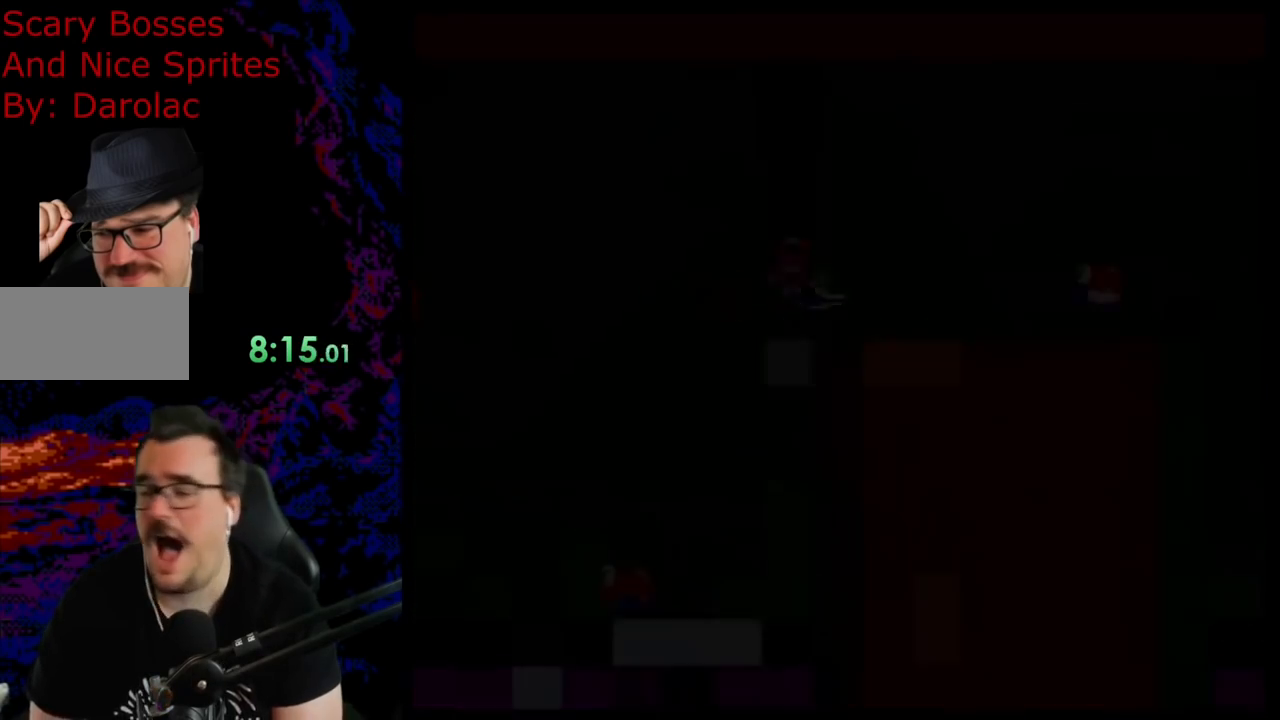
{"buttons": ["B", "Y"], "events": []}
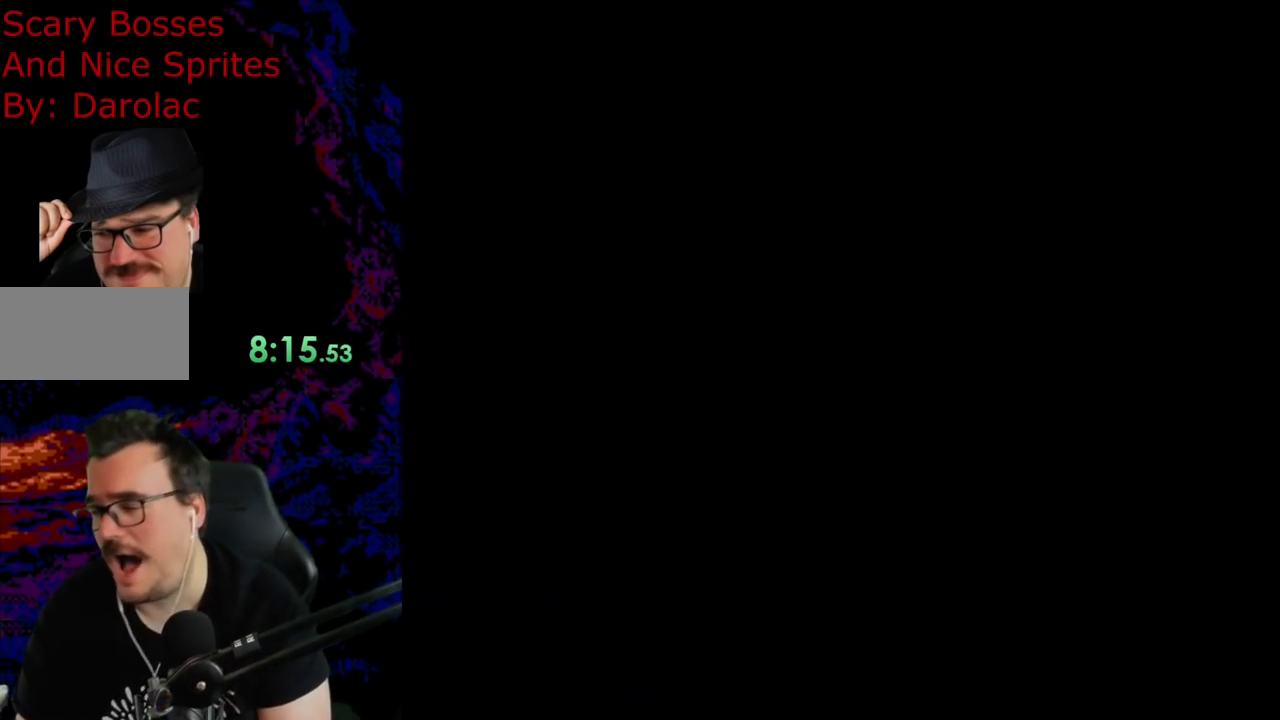
{"buttons": ["Y"], "events": [[133, "B", "up"]]}
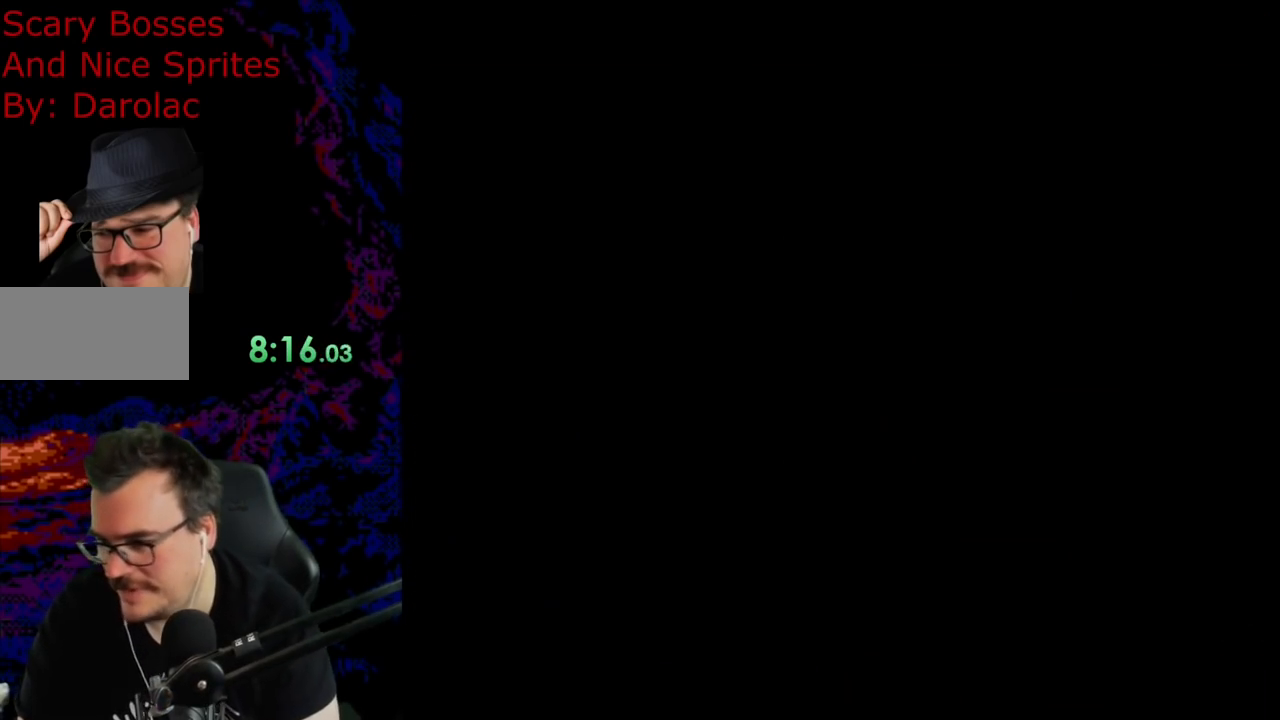
{"buttons": ["Y"], "events": []}
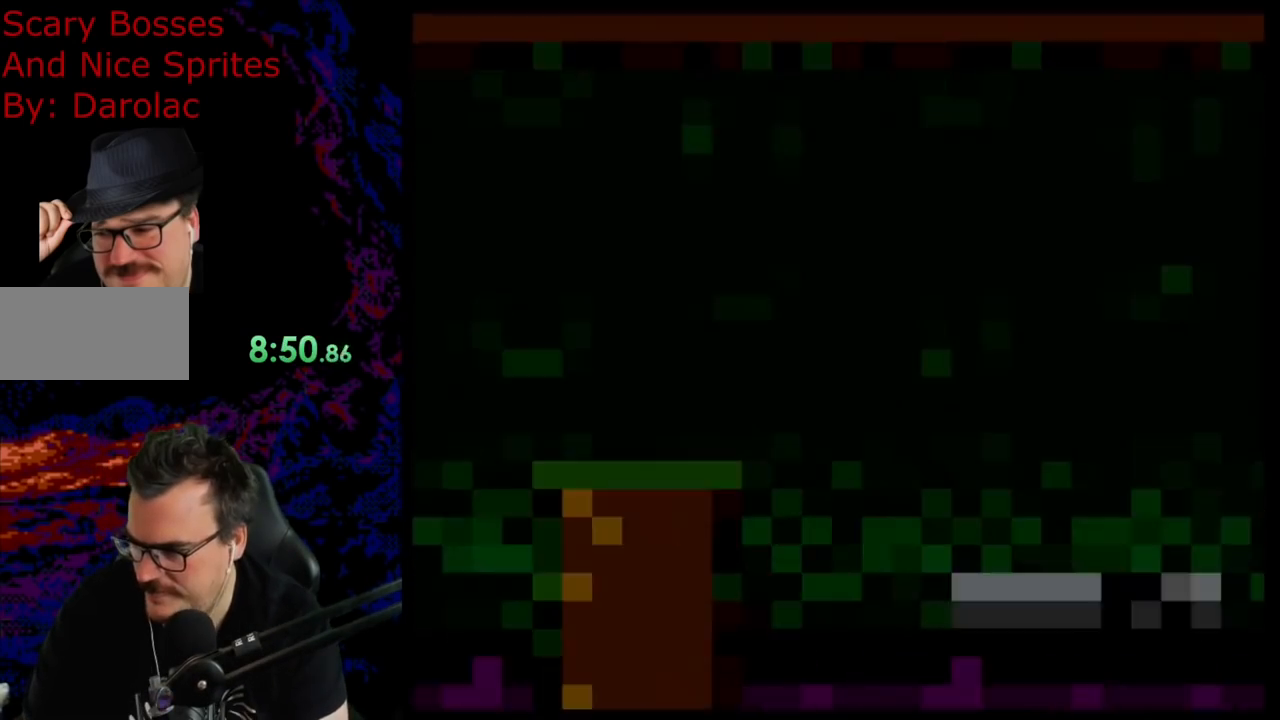
{"buttons": ["Y", "DPAD_RIGHT"], "events": [[67, "DPAD_RIGHT", "down"], [67, "Y", "up"], [100, "Y", "down"]]}
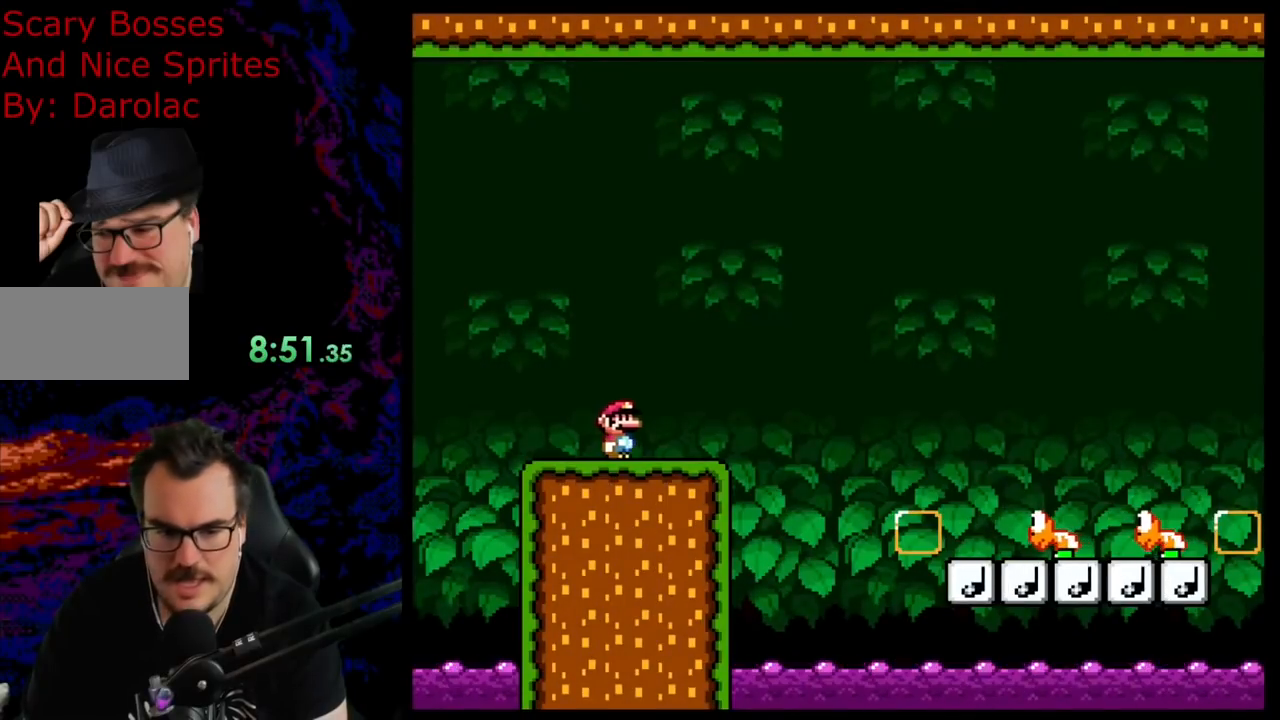
{"buttons": ["Y"], "events": [[67, "DPAD_RIGHT", "up"], [83, "DPAD_LEFT", "down"], [233, "DPAD_LEFT", "up"]]}
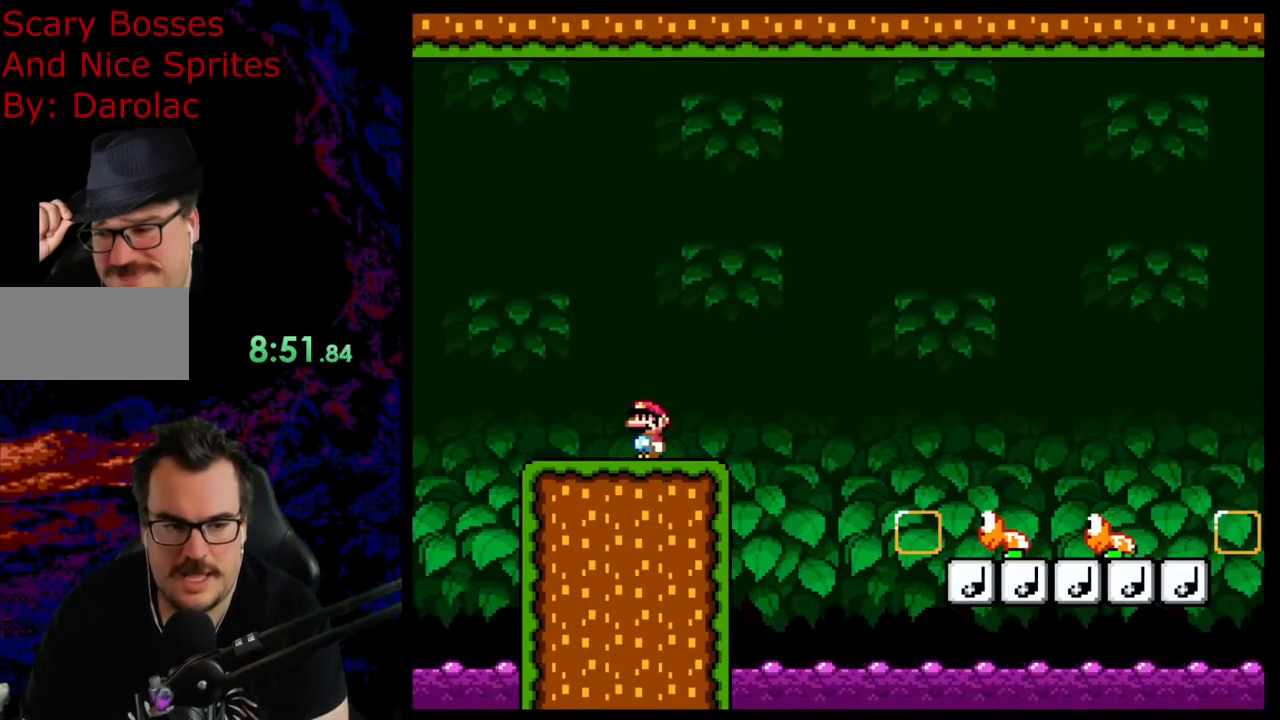
{"buttons": ["Y", "DPAD_UP"], "events": [[183, "DPAD_UP", "down"], [333, "DPAD_UP", "up"], [433, "DPAD_UP", "down"]]}
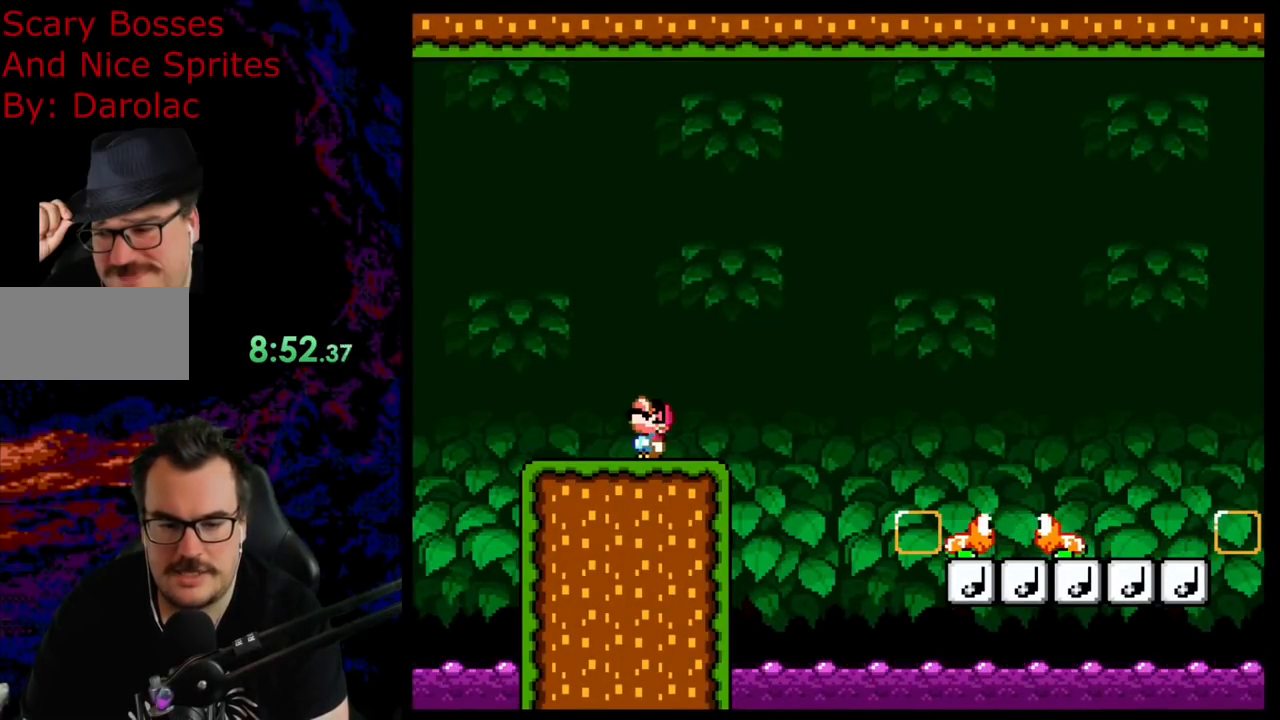
{"buttons": ["Y"], "events": [[67, "DPAD_UP", "up"], [217, "DPAD_UP", "down"], [383, "DPAD_UP", "up"]]}
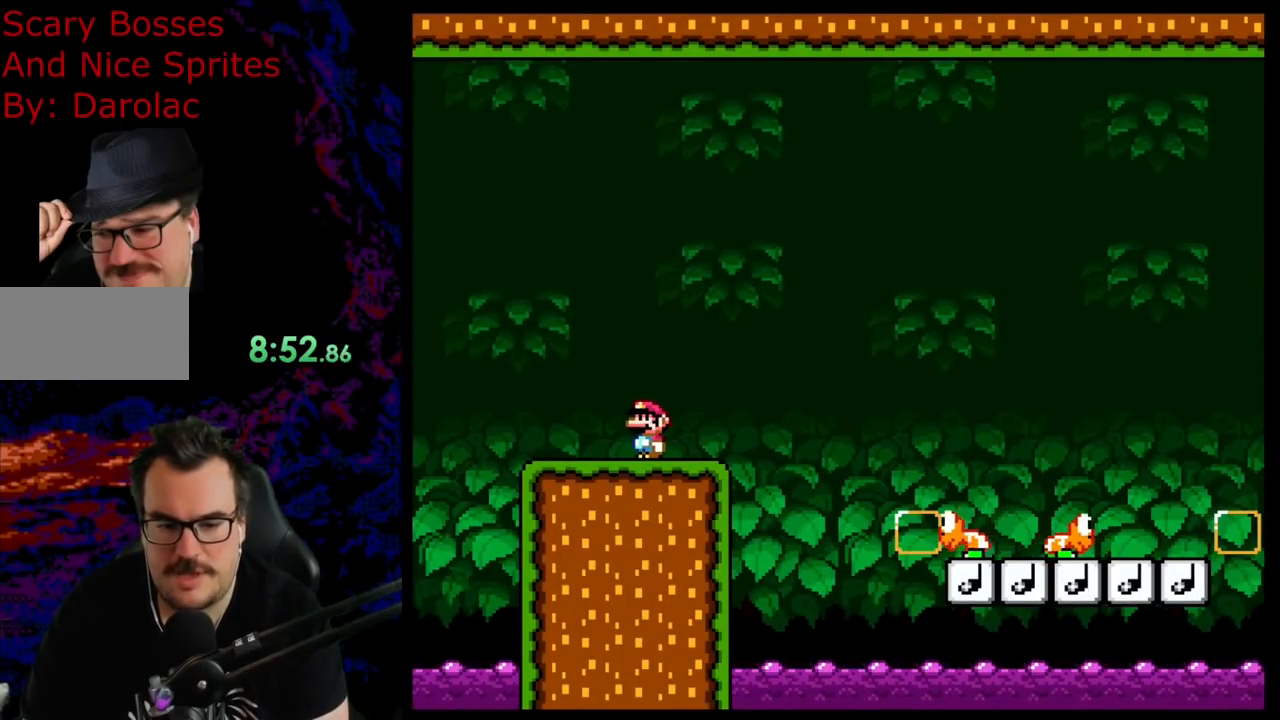
{"buttons": ["Y", "DPAD_RIGHT"], "events": [[83, "DPAD_RIGHT", "down"], [200, "B", "down"], [367, "B", "up"]]}
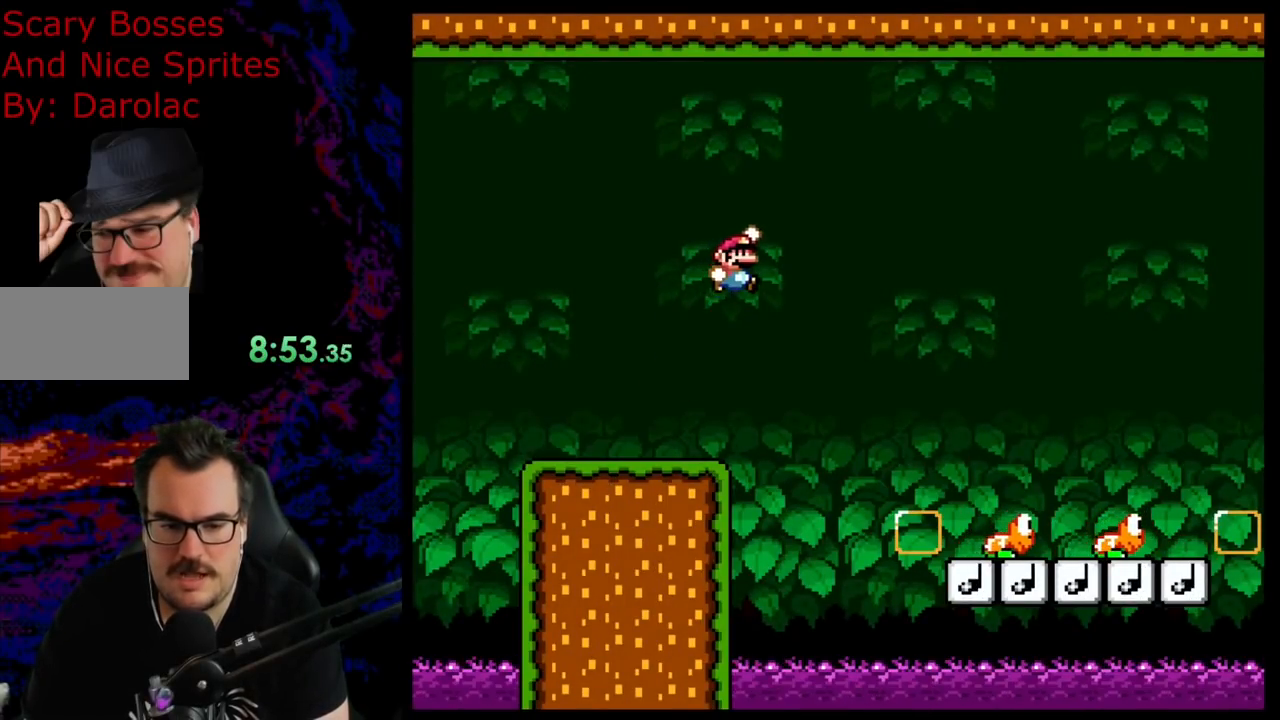
{"buttons": ["Y", "DPAD_LEFT"], "events": [[50, "B", "down"], [167, "B", "up"], [400, "DPAD_RIGHT", "up"], [417, "DPAD_LEFT", "down"]]}
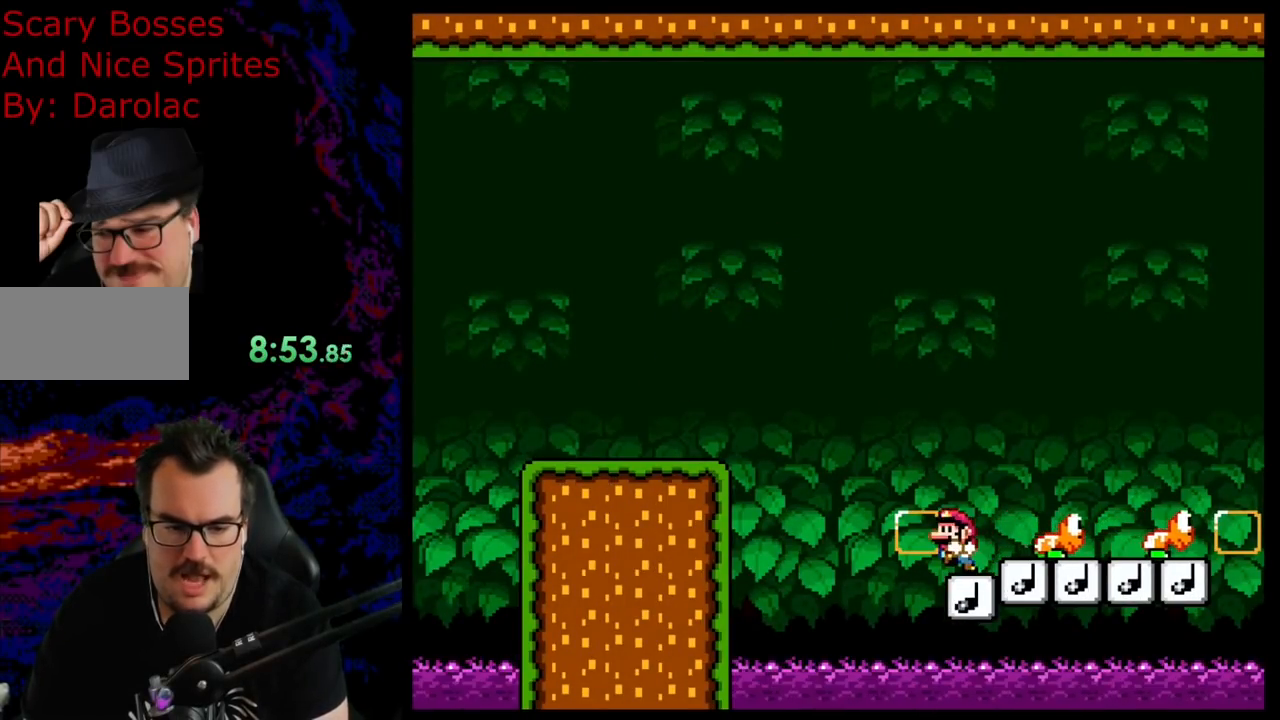
{"buttons": ["B", "Y"], "events": [[50, "DPAD_LEFT", "up"], [250, "B", "down"]]}
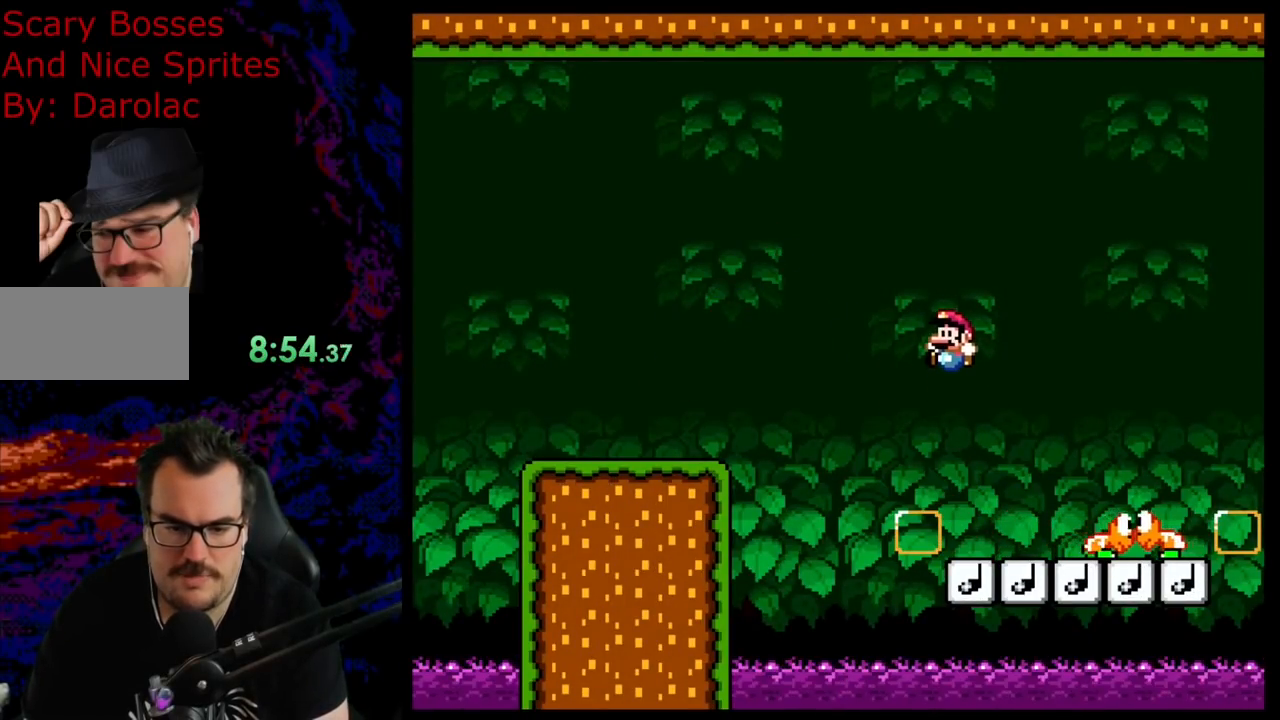
{"buttons": ["B", "Y", "DPAD_LEFT"], "events": [[67, "B", "up"], [133, "DPAD_RIGHT", "down"], [267, "DPAD_LEFT", "down"], [267, "DPAD_RIGHT", "up"], [400, "B", "down"]]}
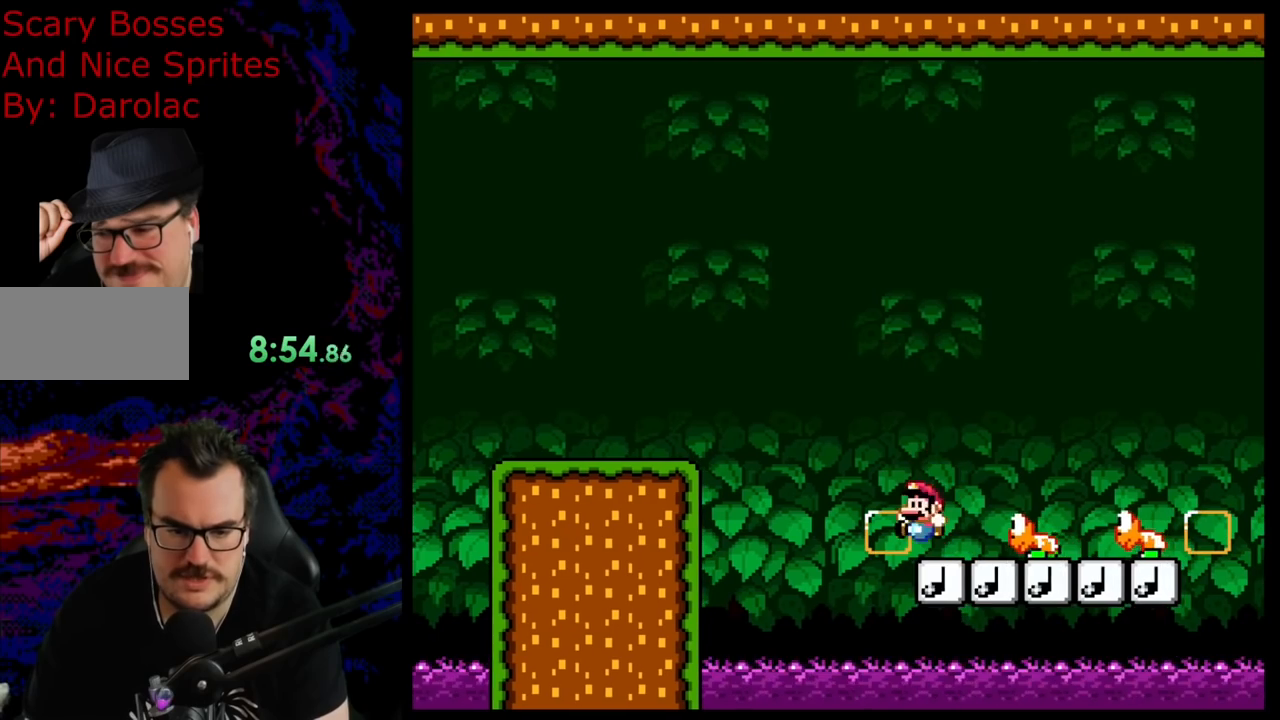
{"buttons": ["B", "Y", "DPAD_RIGHT"], "events": [[17, "DPAD_LEFT", "up"], [67, "DPAD_RIGHT", "down"]]}
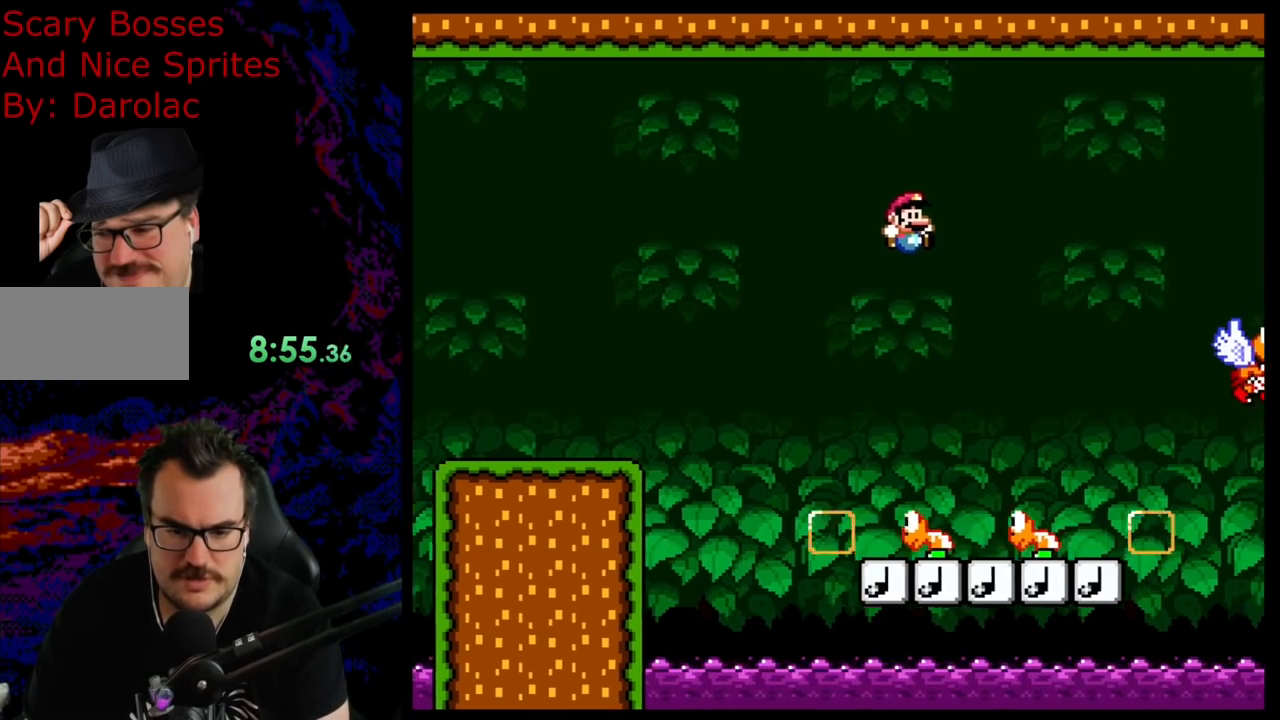
{"buttons": ["Y", "DPAD_LEFT"], "events": [[233, "B", "up"], [400, "DPAD_LEFT", "down"], [400, "DPAD_RIGHT", "up"]]}
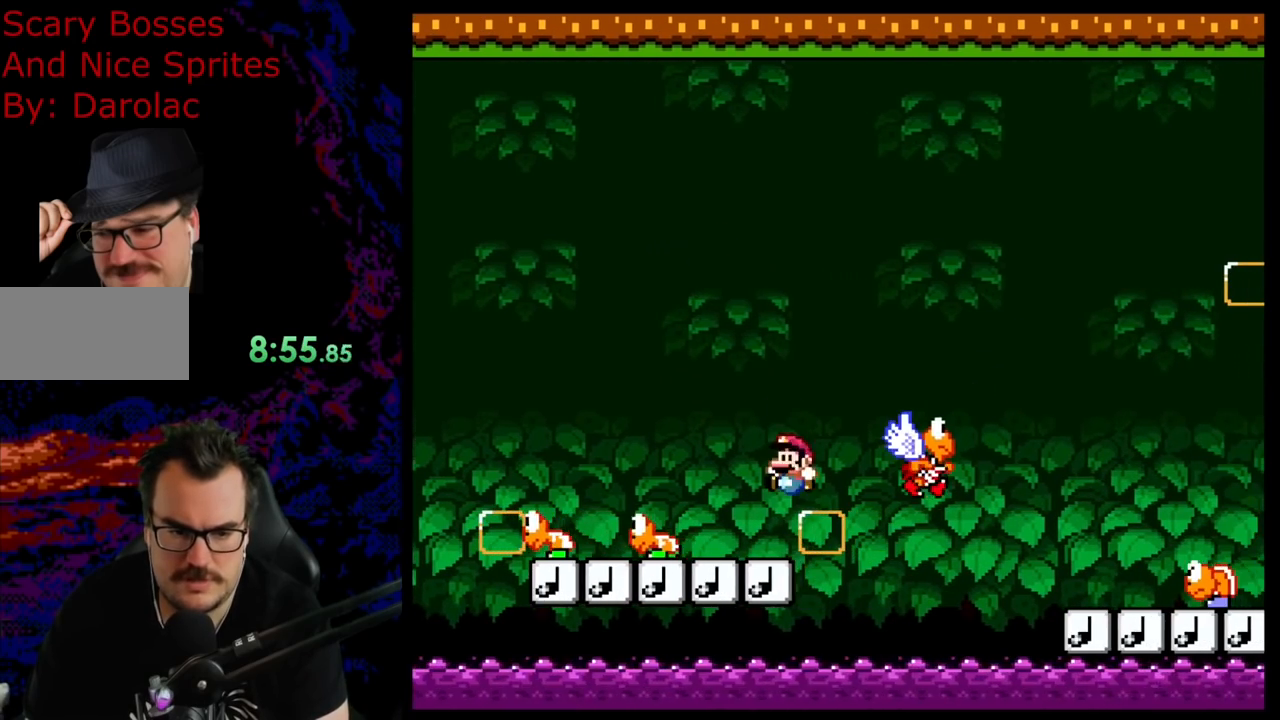
{"buttons": ["B", "Y", "DPAD_RIGHT"], "events": [[33, "B", "down"], [117, "DPAD_LEFT", "up"], [217, "DPAD_RIGHT", "down"]]}
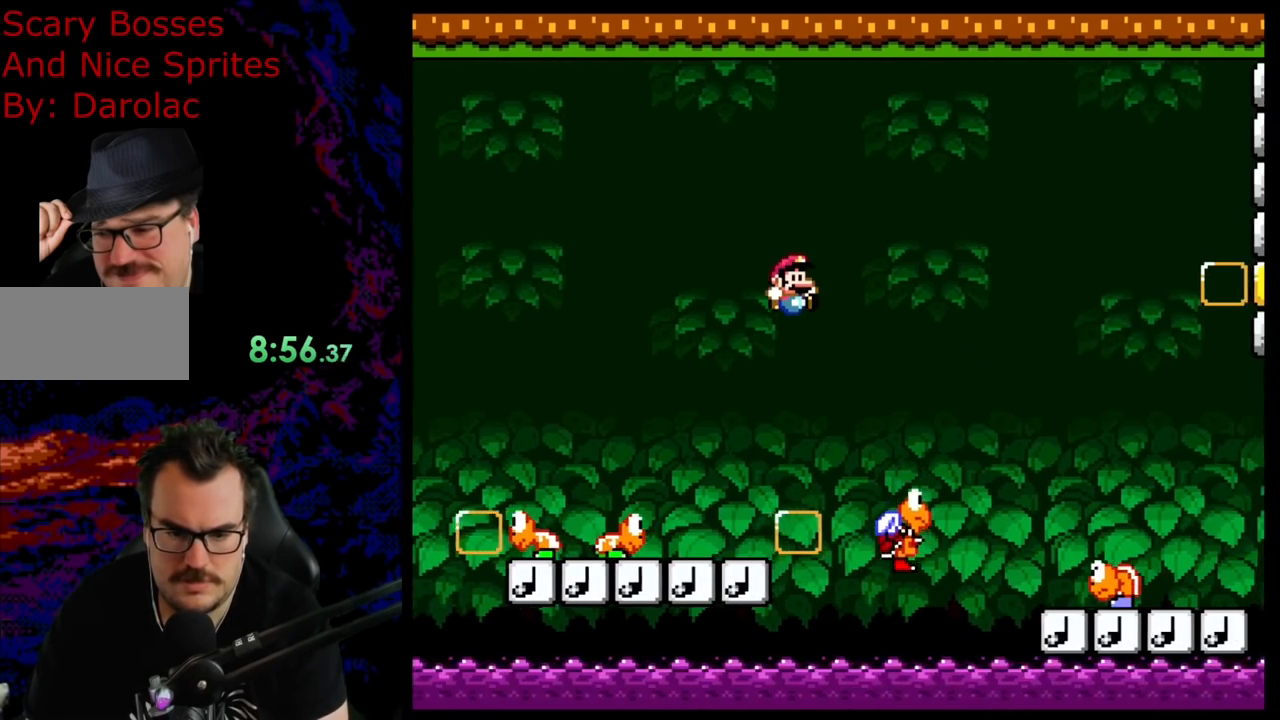
{"buttons": ["B", "Y", "DPAD_RIGHT"], "events": []}
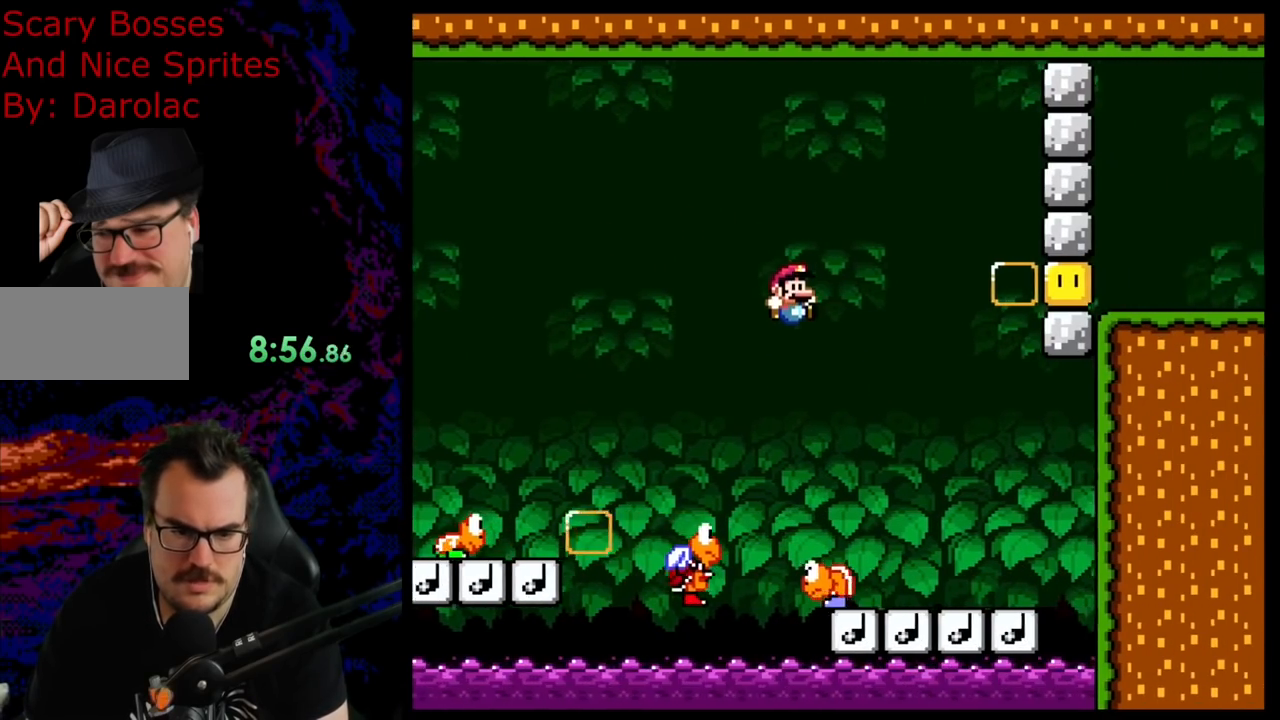
{"buttons": ["B", "Y", "DPAD_RIGHT"], "events": []}
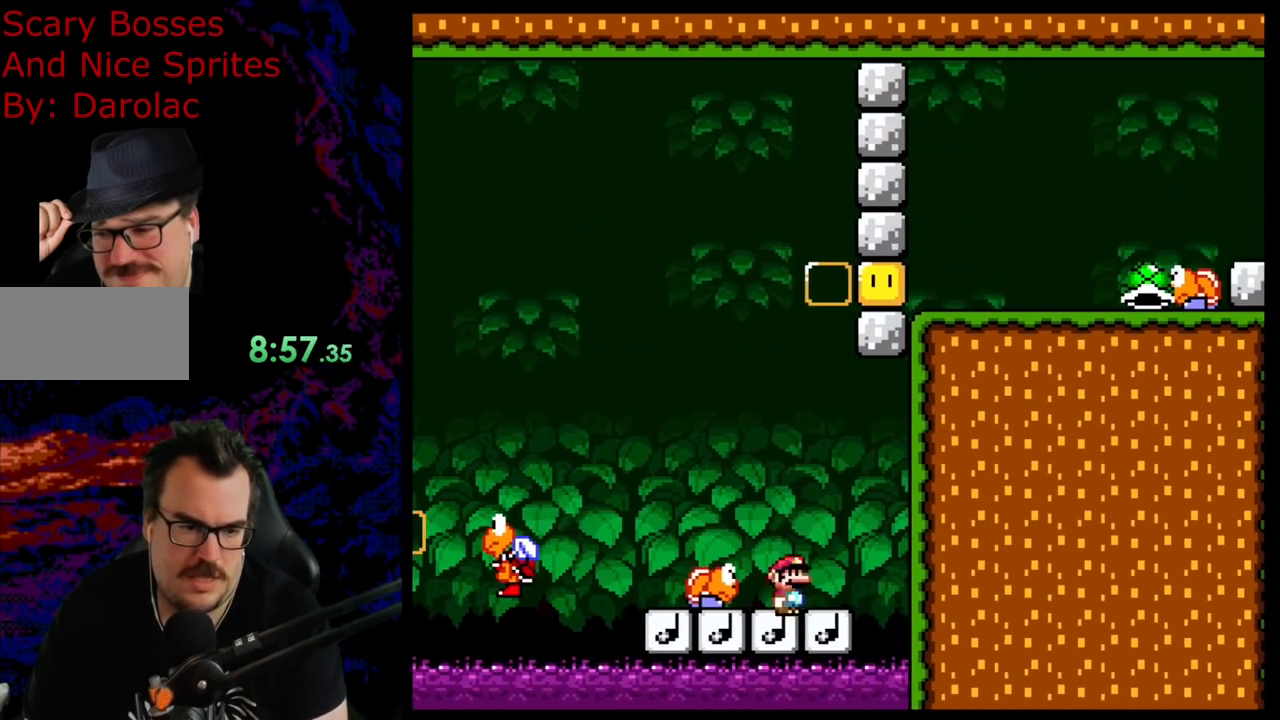
{"buttons": ["B", "Y", "DPAD_LEFT"], "events": [[200, "DPAD_LEFT", "down"], [200, "DPAD_RIGHT", "up"]]}
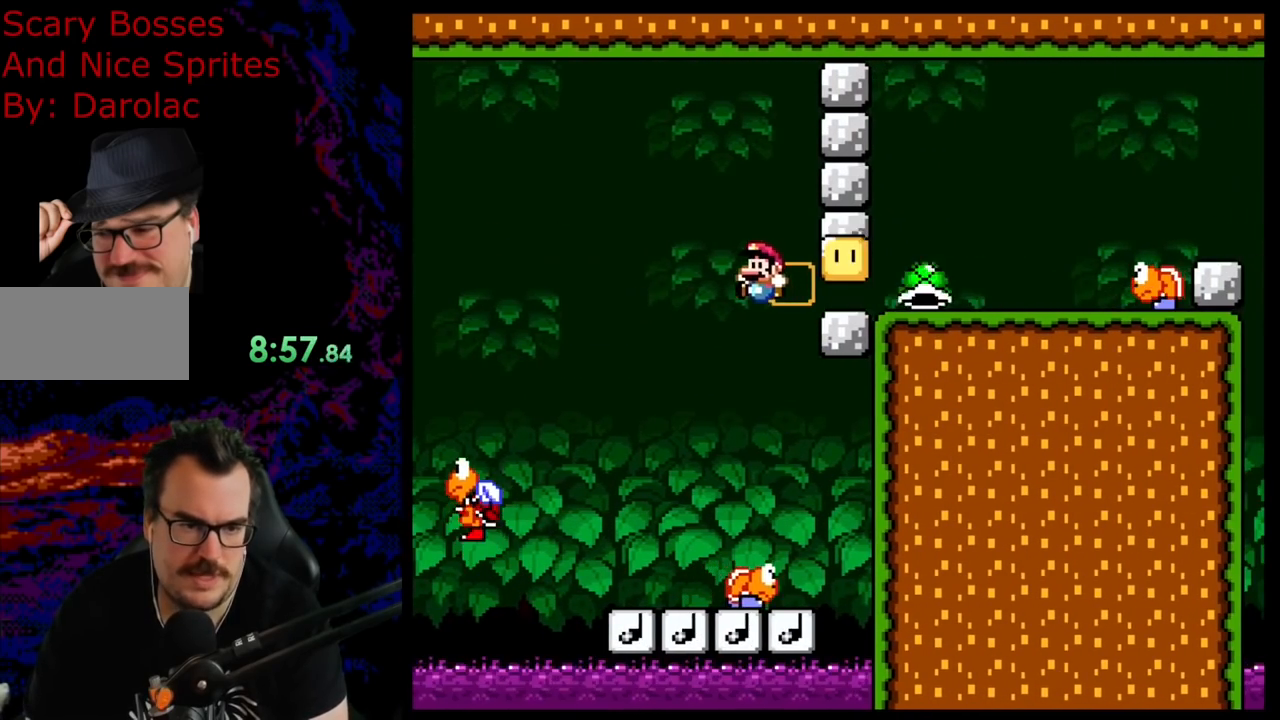
{"buttons": ["Y"], "events": [[67, "B", "up"], [217, "DPAD_LEFT", "up"], [217, "DPAD_RIGHT", "down"], [450, "DPAD_RIGHT", "up"]]}
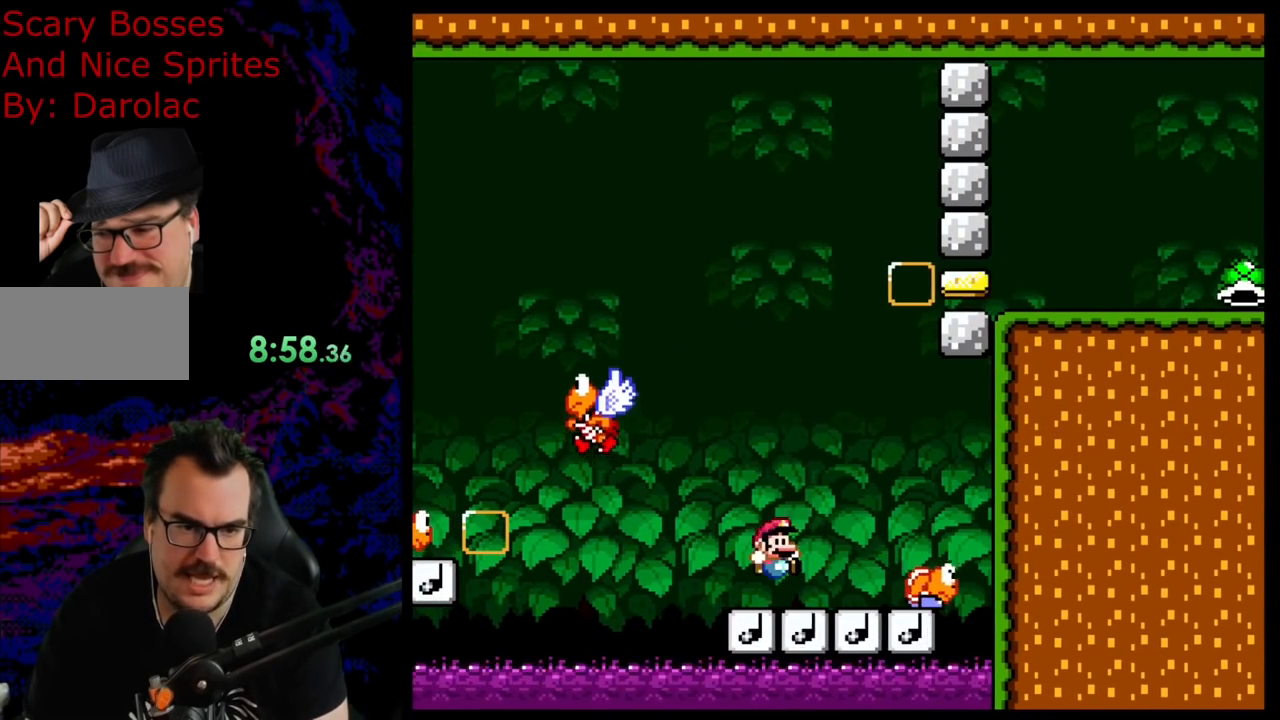
{"buttons": ["B", "Y", "DPAD_RIGHT"], "events": [[50, "B", "down"], [217, "DPAD_LEFT", "down"], [317, "DPAD_LEFT", "up"], [450, "DPAD_RIGHT", "down"]]}
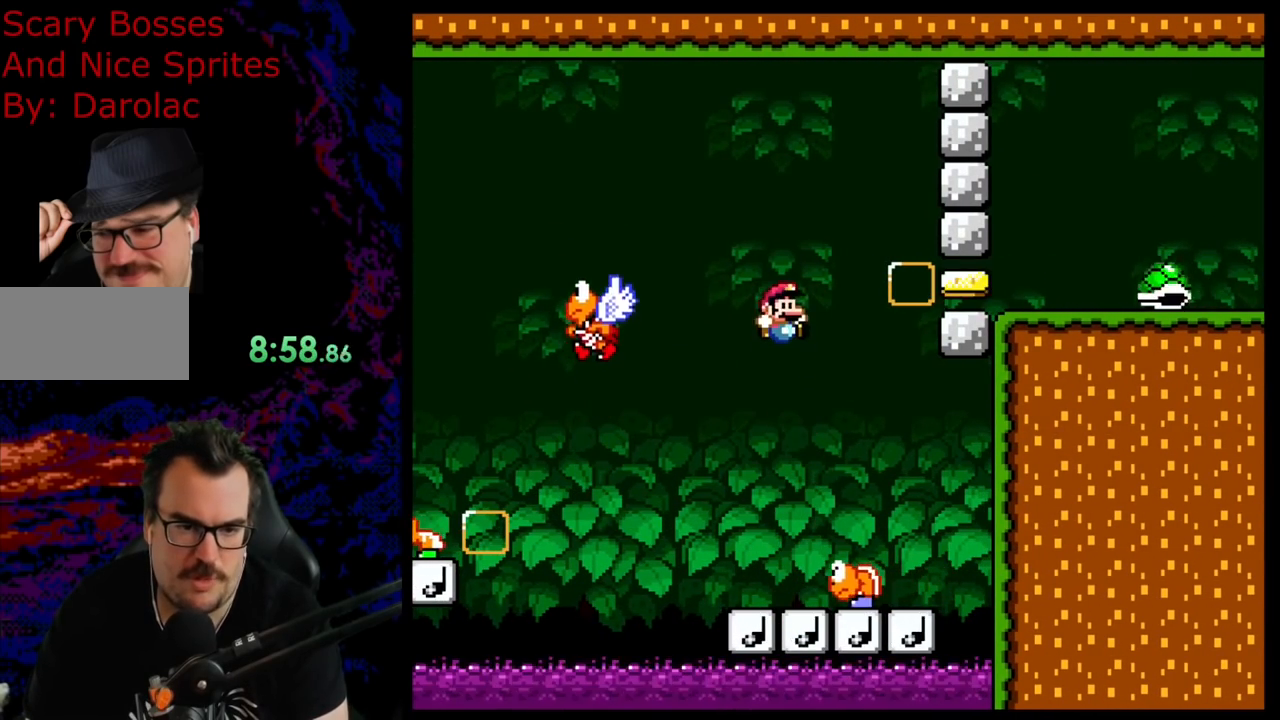
{"buttons": ["Y", "DPAD_LEFT"], "events": [[33, "B", "up"], [317, "DPAD_RIGHT", "up"], [400, "DPAD_LEFT", "down"]]}
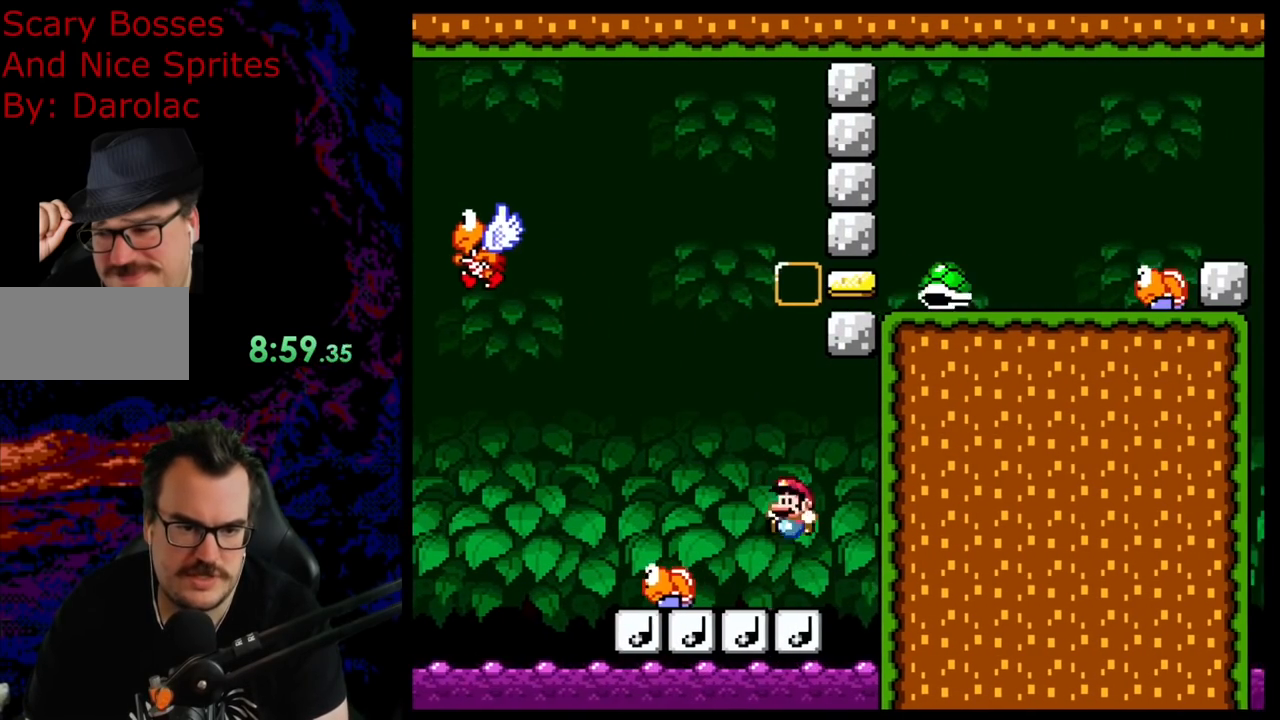
{"buttons": ["B", "Y", "DPAD_RIGHT"], "events": [[67, "DPAD_LEFT", "up"], [83, "B", "down"], [400, "DPAD_RIGHT", "down"]]}
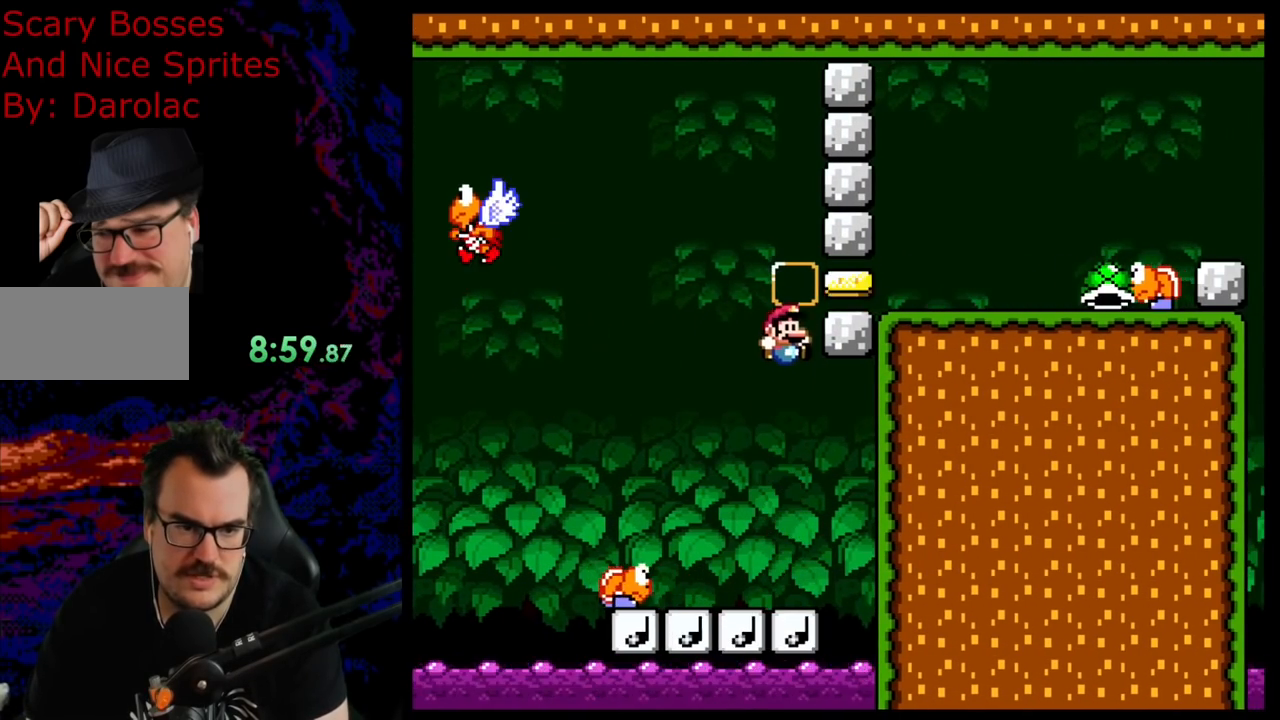
{"buttons": ["B", "Y", "DPAD_RIGHT"], "events": [[217, "B", "up"], [400, "B", "down"]]}
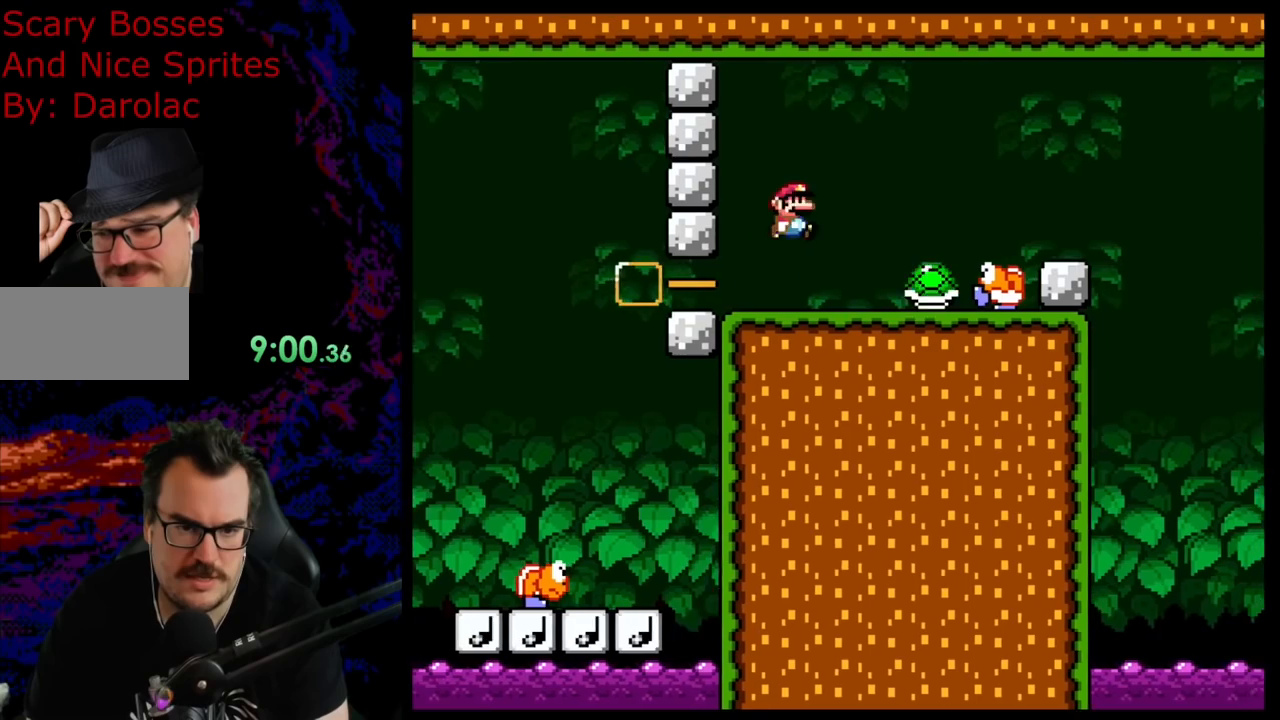
{"buttons": ["B", "Y", "DPAD_RIGHT"], "events": []}
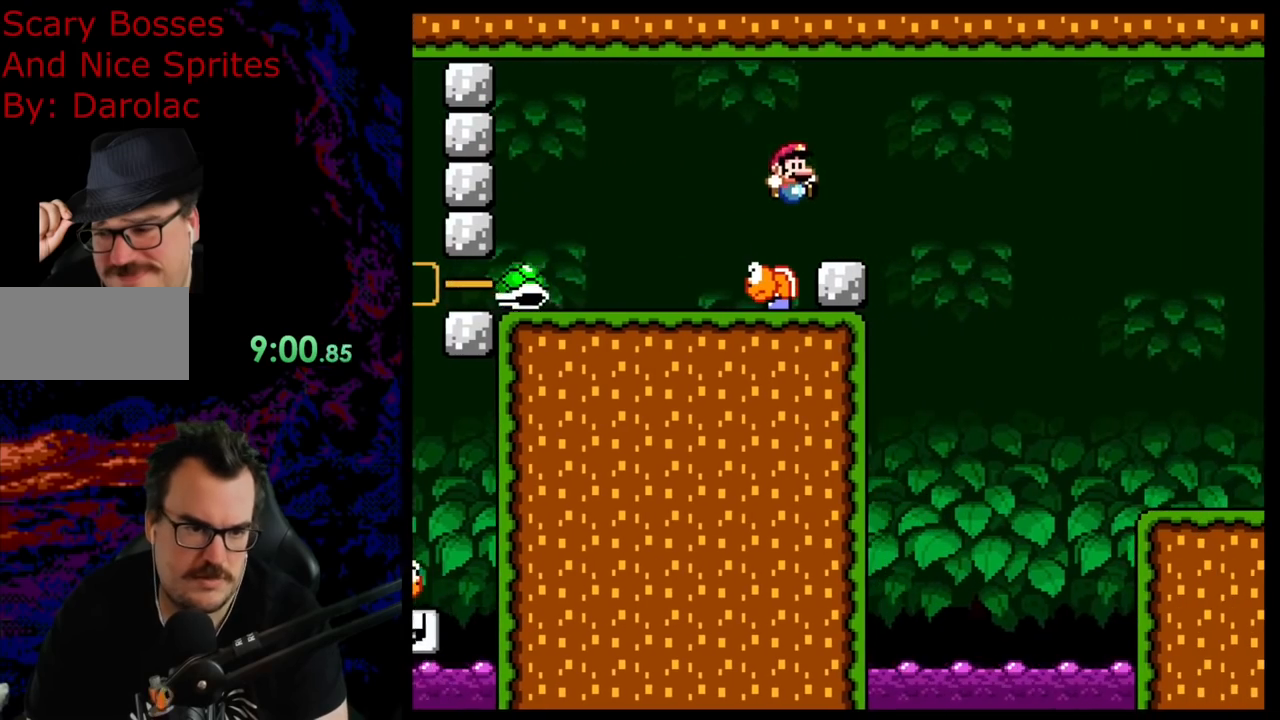
{"buttons": ["B", "Y", "DPAD_RIGHT"], "events": [[33, "DPAD_LEFT", "down"], [33, "DPAD_RIGHT", "up"], [50, "B", "up"], [183, "DPAD_LEFT", "up"], [400, "DPAD_RIGHT", "down"], [467, "B", "down"]]}
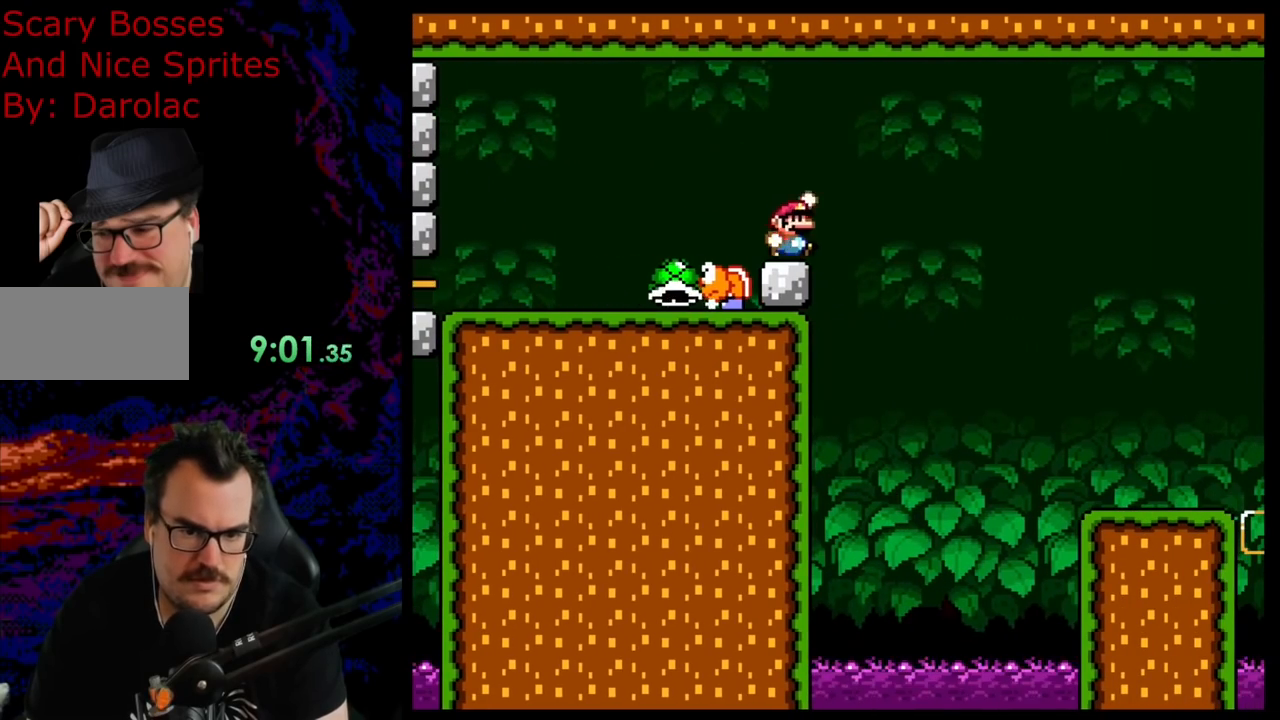
{"buttons": ["B", "Y", "DPAD_RIGHT"], "events": [[83, "B", "up"], [133, "B", "down"]]}